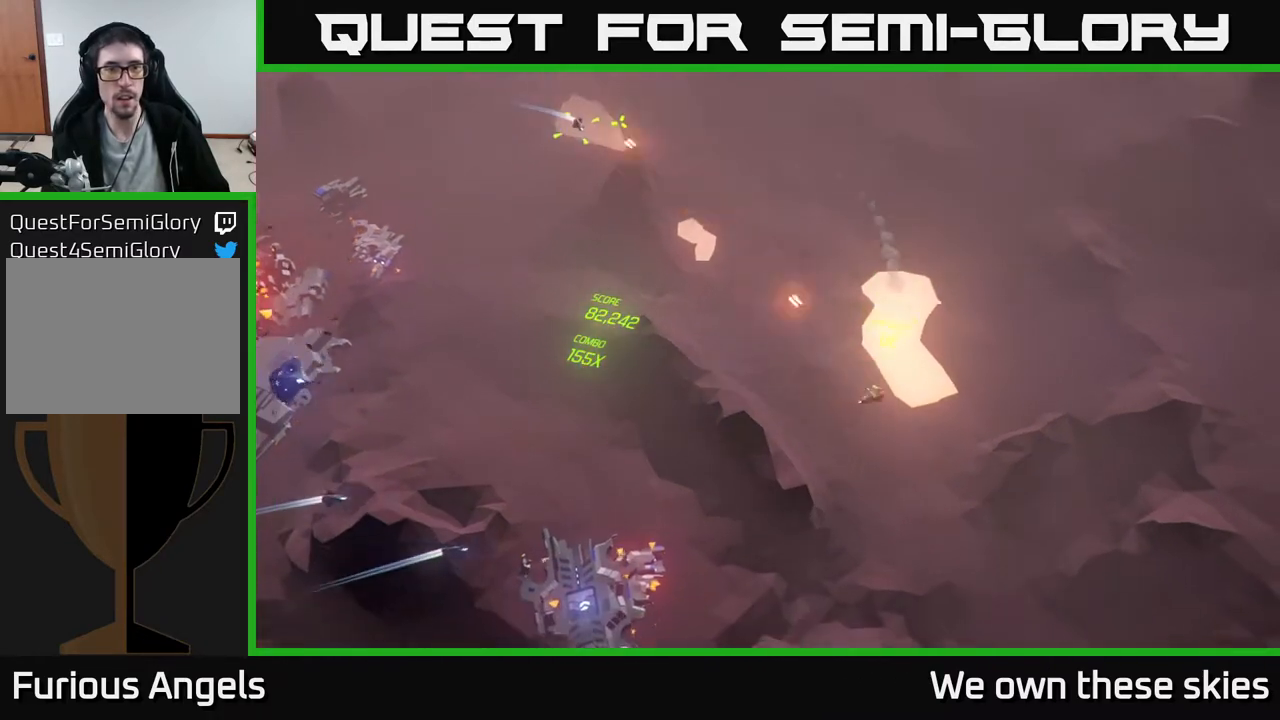
Gameplay with a controller (Xbox layout); each line is a JSON object with the inputs held at the frame after it. "events" lists button and stick changes between this image and that frame as [ms after this image, input, new state], when the widget could be followed in between. Not read: right_stick.
{"buttons": [], "left_stick": "down-left", "events": [[233, "left_stick", "down-left"]]}
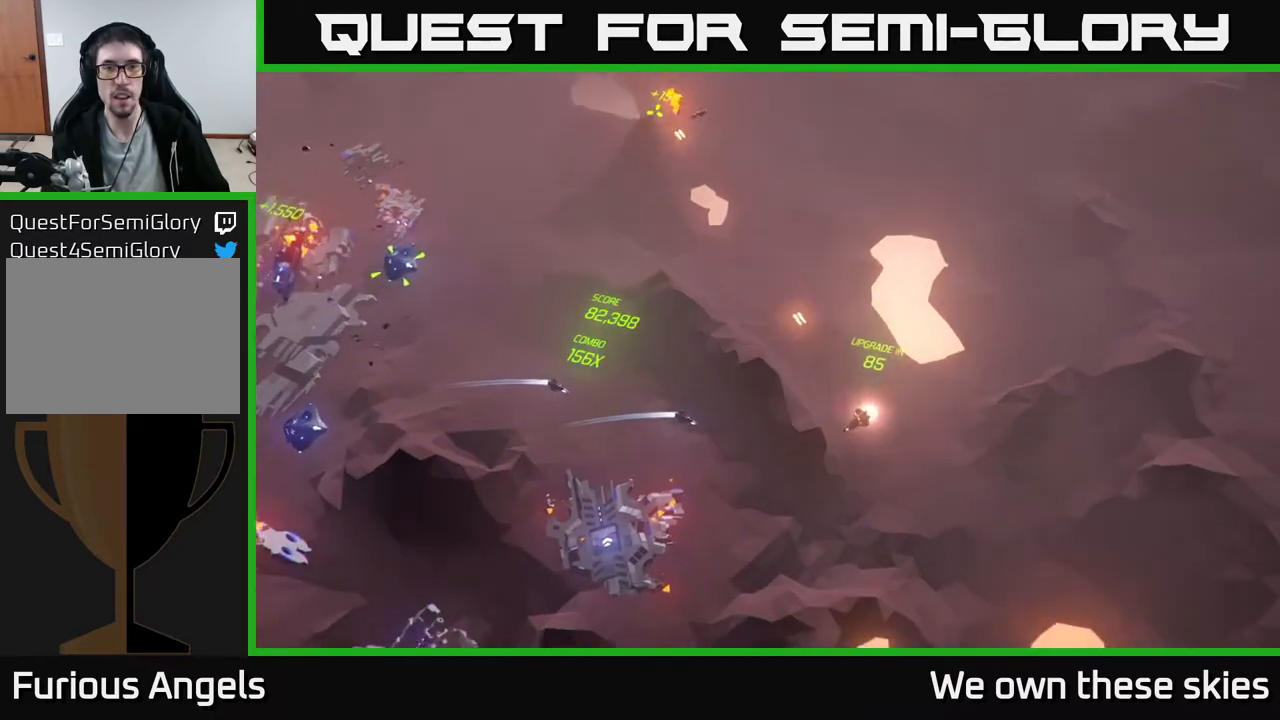
{"buttons": [], "left_stick": "left", "events": [[150, "left_stick", "center"], [367, "left_stick", "left"]]}
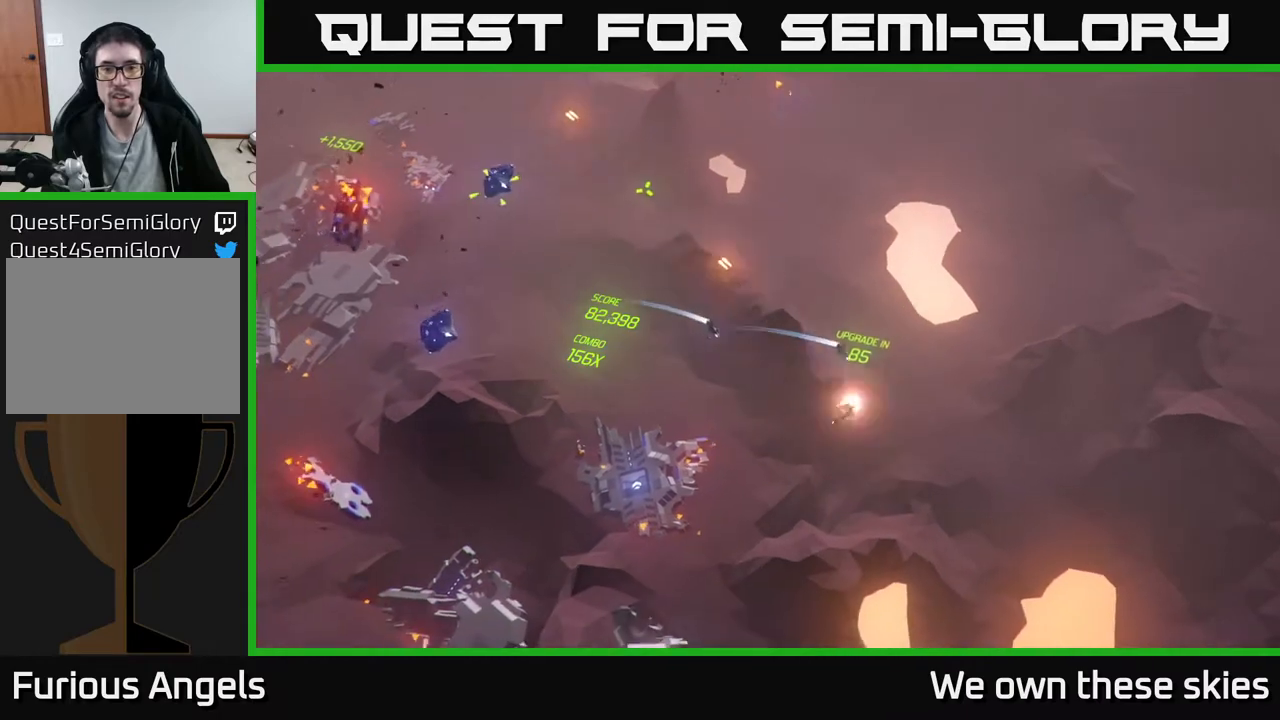
{"buttons": [], "left_stick": "up-right", "events": [[267, "left_stick", "center"], [433, "left_stick", "up-right"]]}
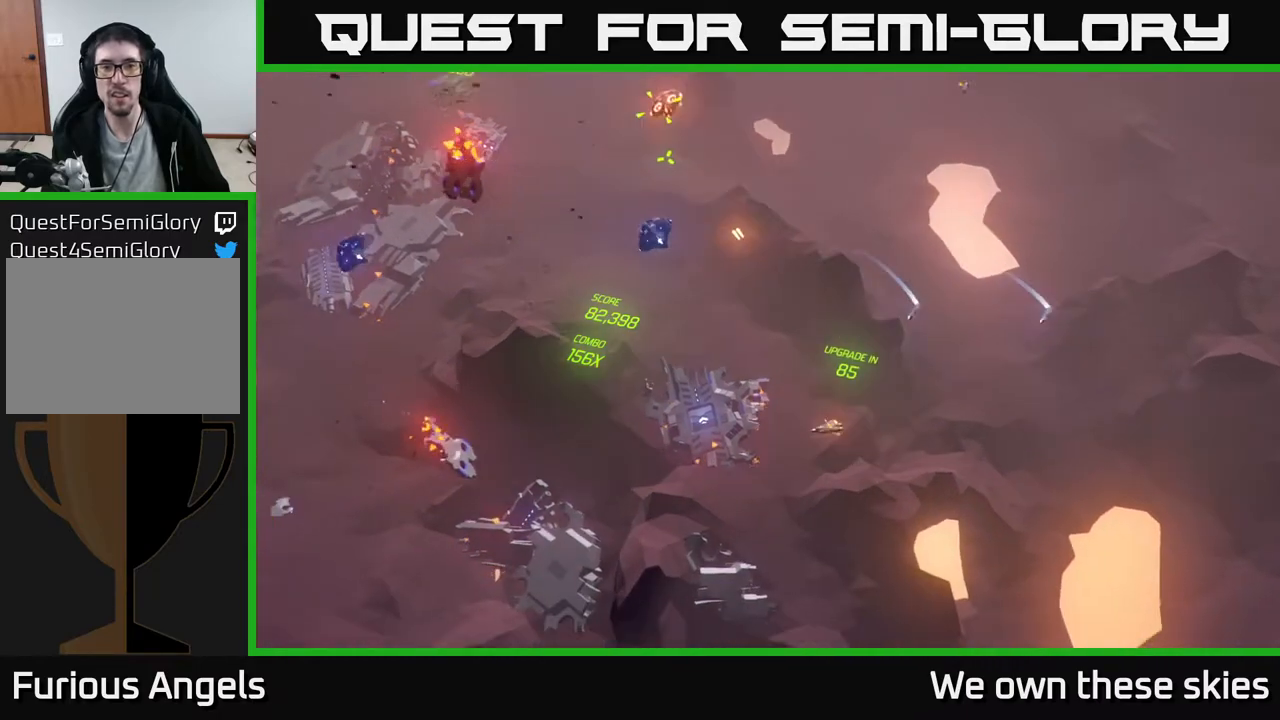
{"buttons": [], "left_stick": "up-right", "events": []}
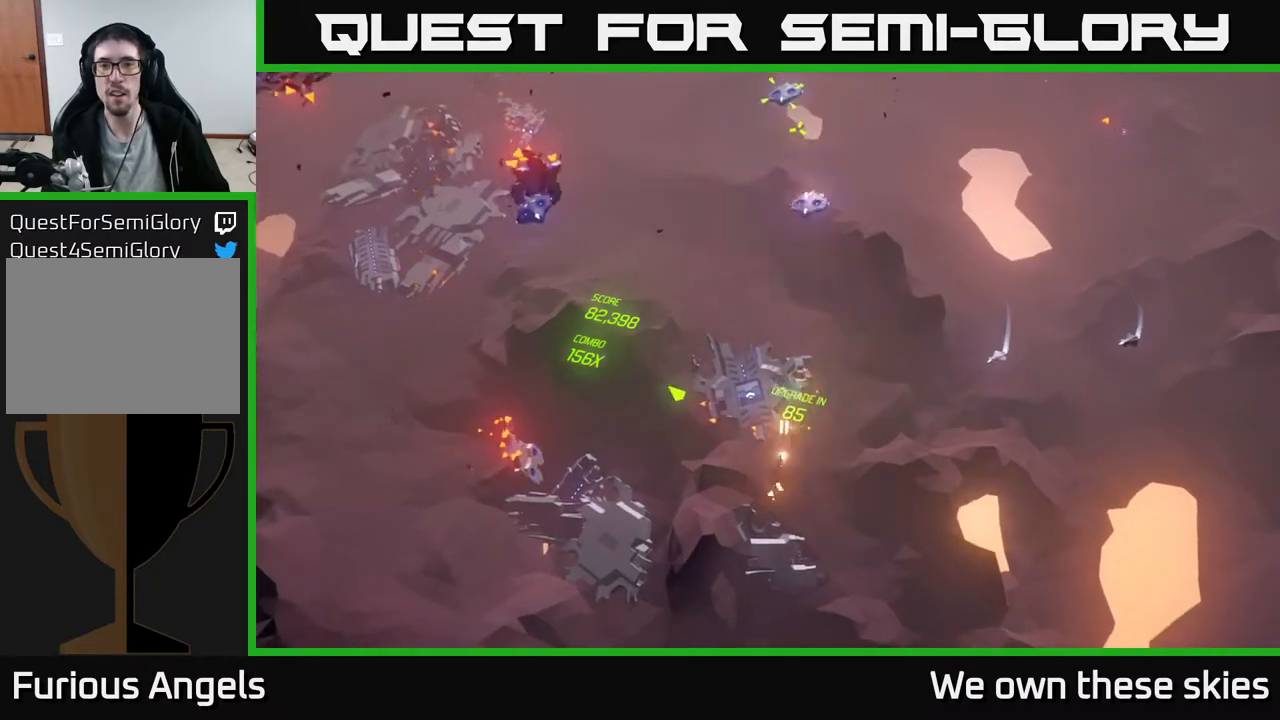
{"buttons": [], "left_stick": "left", "events": [[17, "left_stick", "center"], [300, "left_stick", "left"]]}
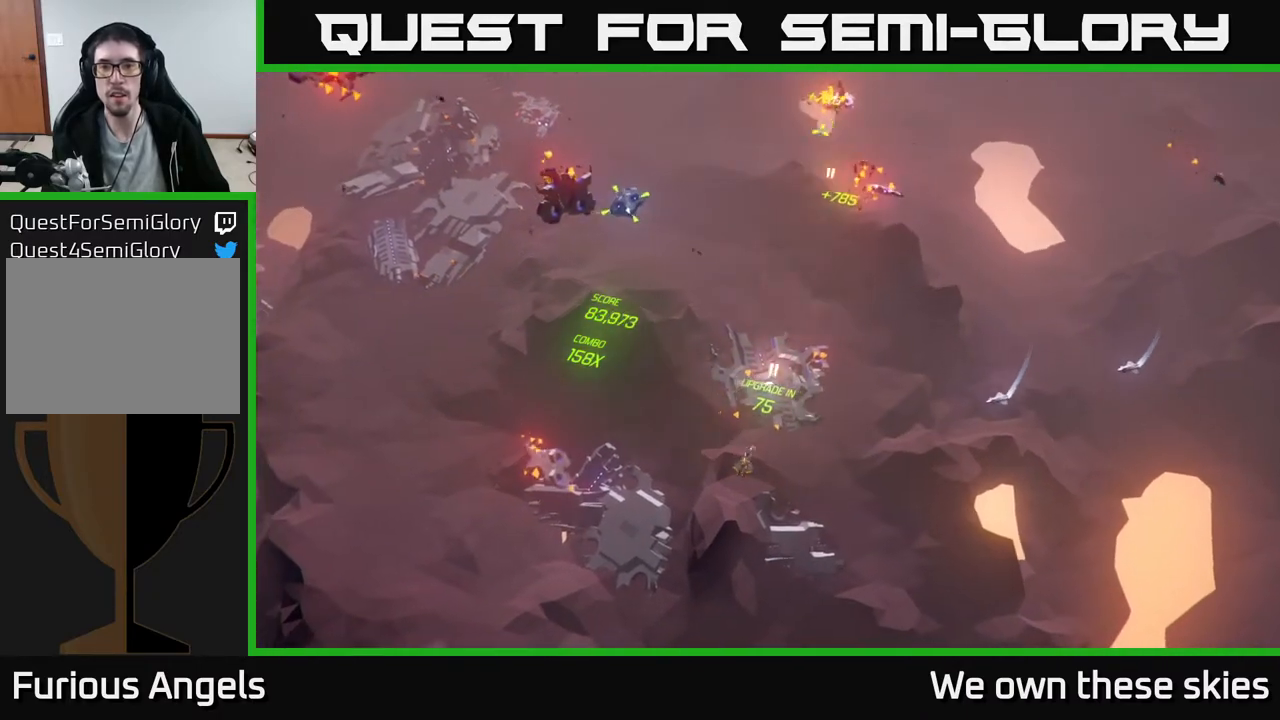
{"buttons": [], "left_stick": "center", "events": [[183, "left_stick", "center"]]}
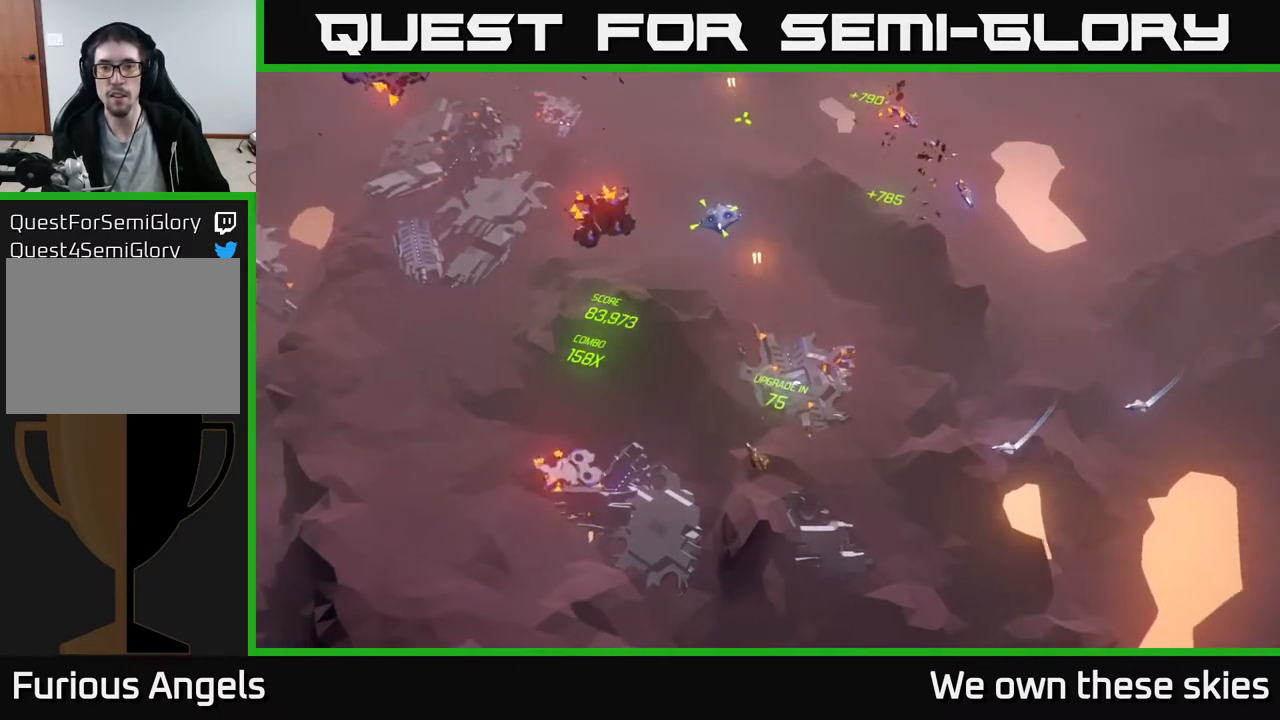
{"buttons": [], "left_stick": "up-left", "events": [[150, "left_stick", "up-right"], [250, "left_stick", "up"], [417, "left_stick", "up-left"]]}
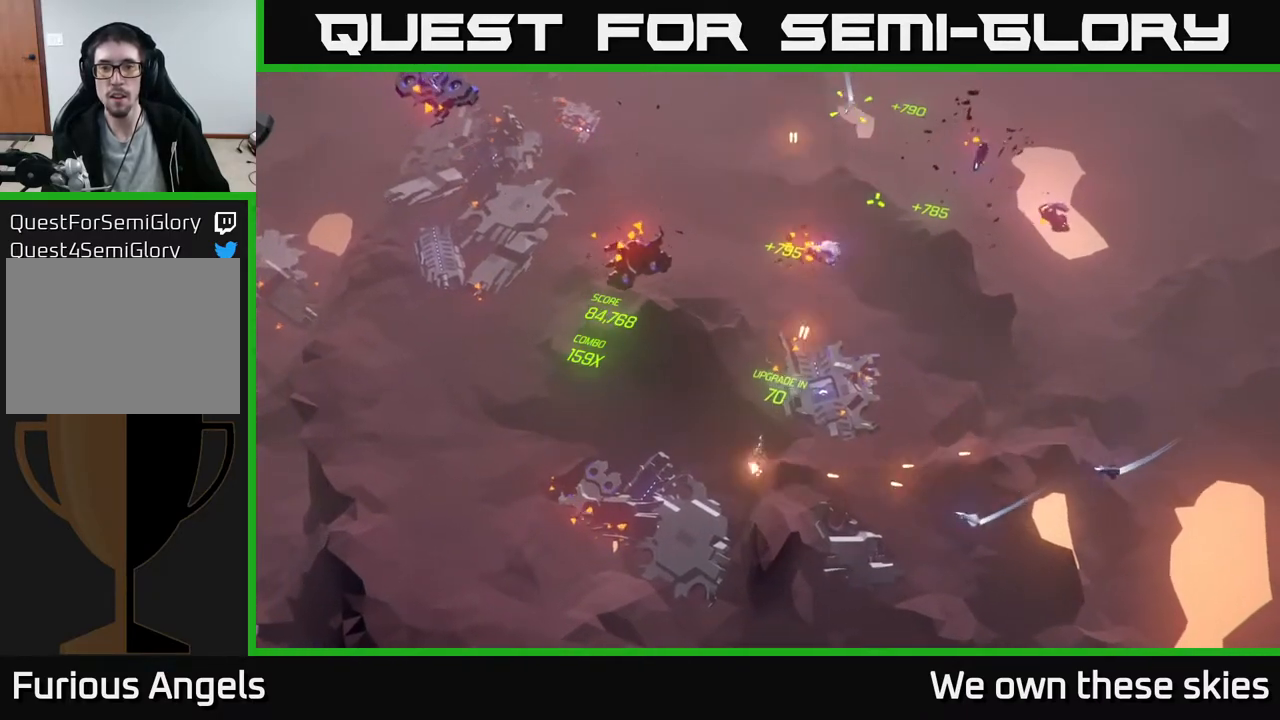
{"buttons": [], "left_stick": "up-left", "events": []}
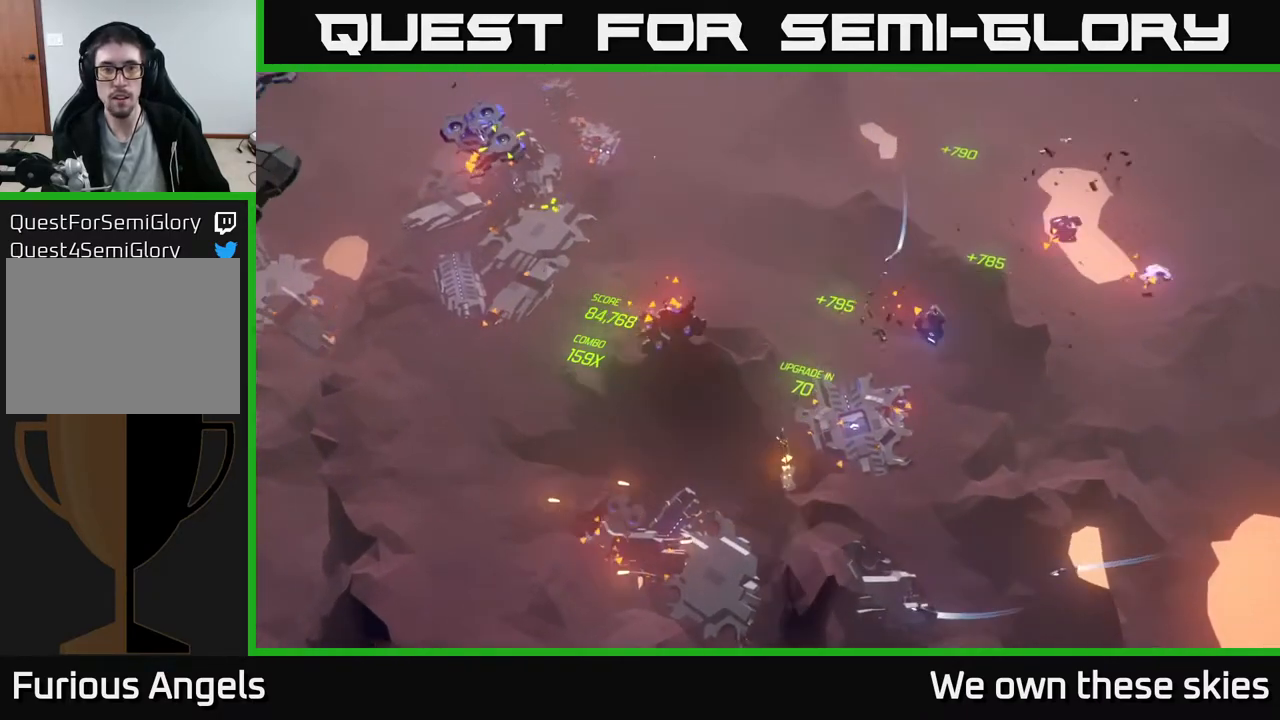
{"buttons": [], "left_stick": "center", "events": [[267, "left_stick", "center"]]}
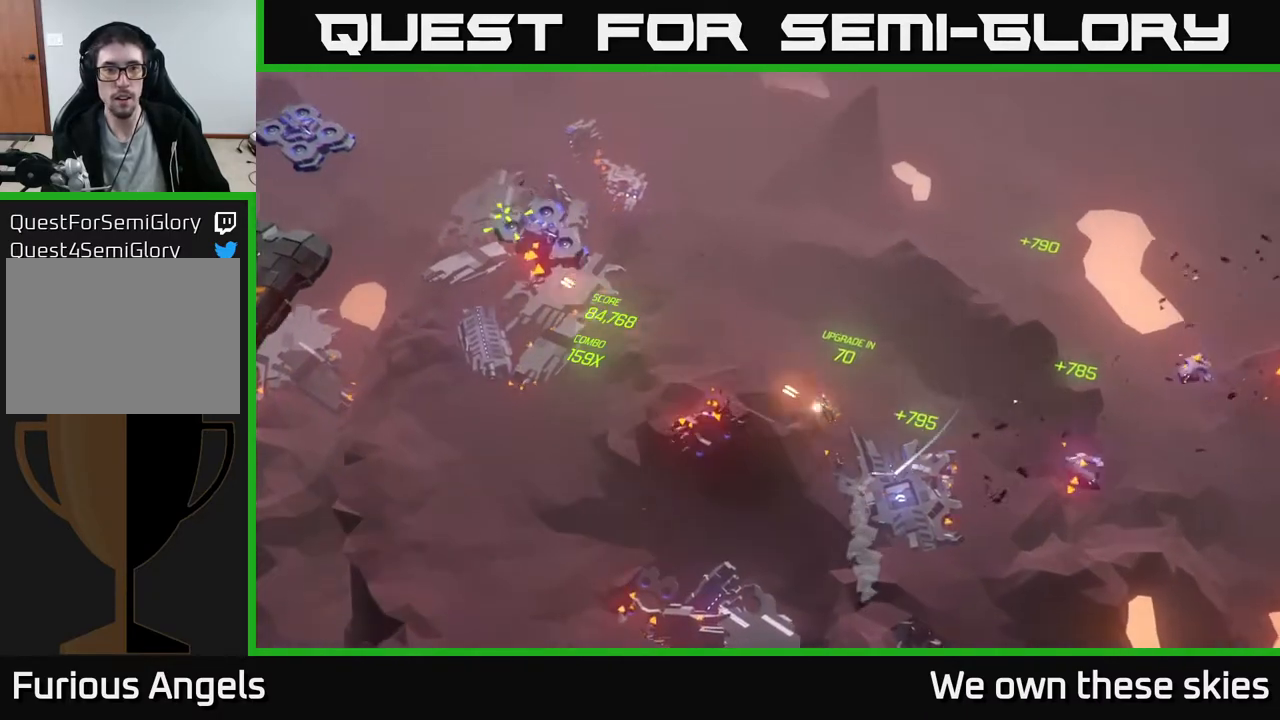
{"buttons": [], "left_stick": "up-left", "events": [[283, "left_stick", "left"], [500, "left_stick", "up-left"]]}
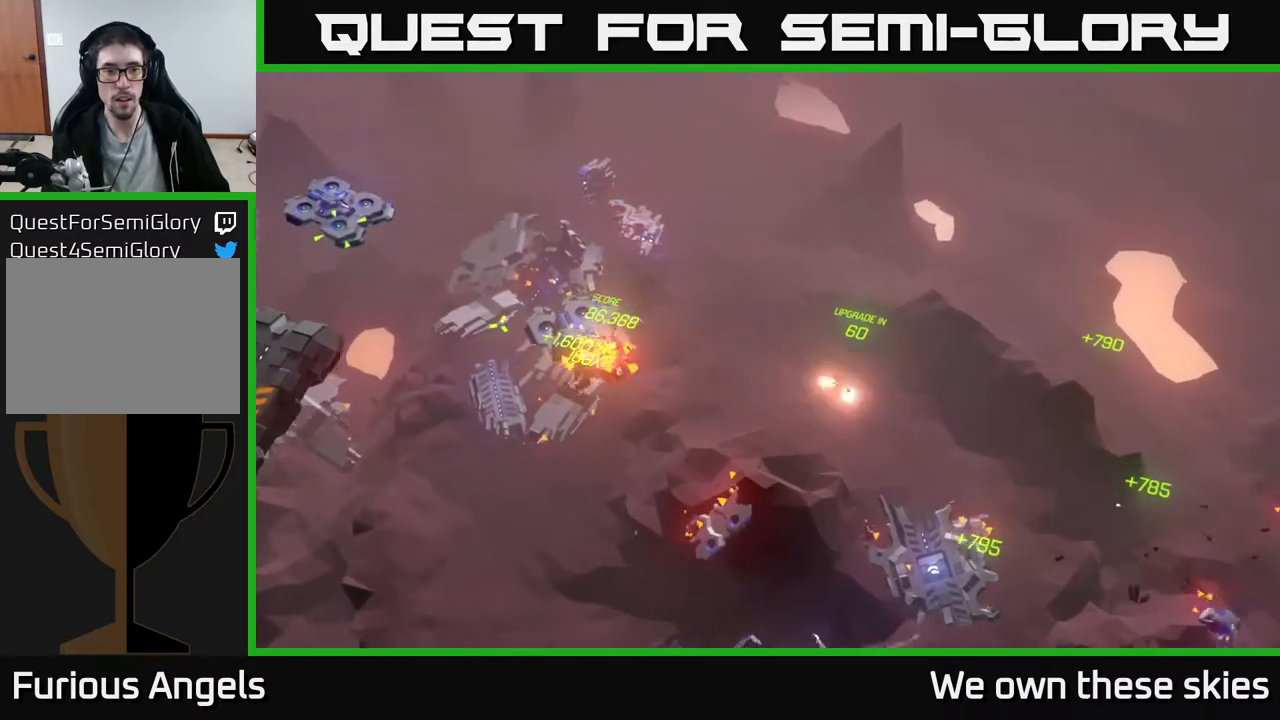
{"buttons": [], "left_stick": "center", "events": [[250, "left_stick", "center"]]}
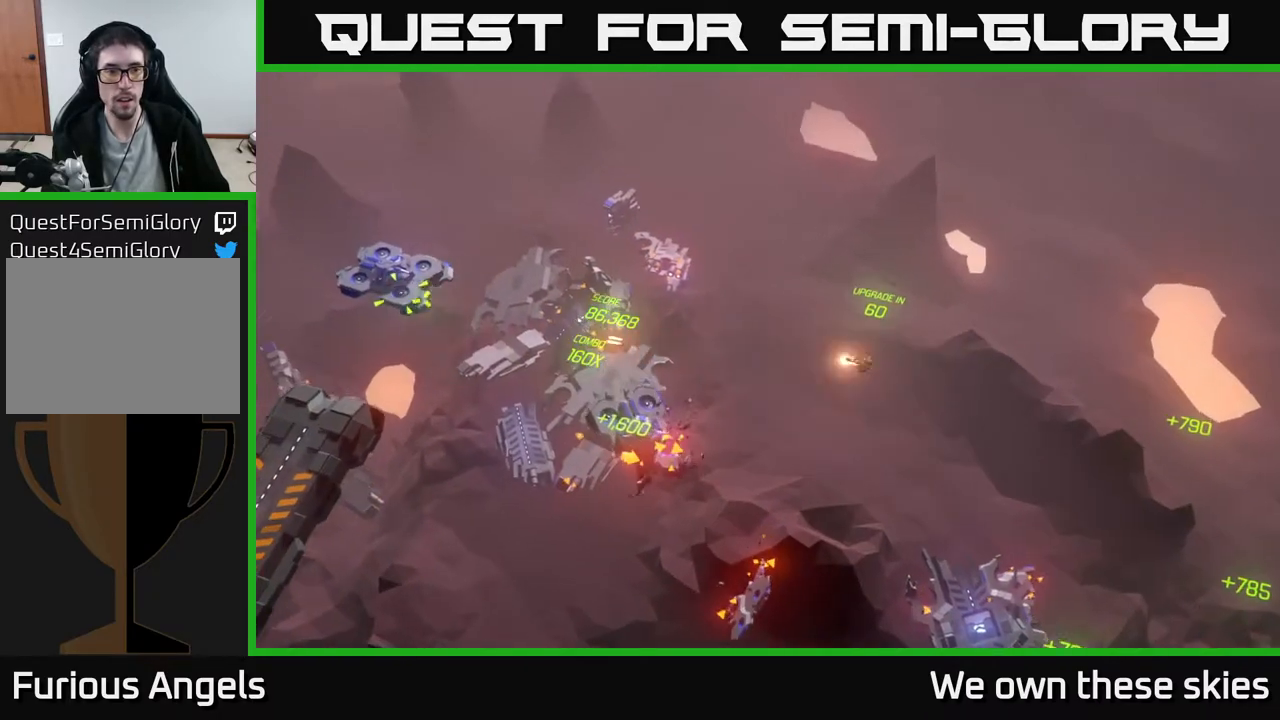
{"buttons": [], "left_stick": "center", "events": []}
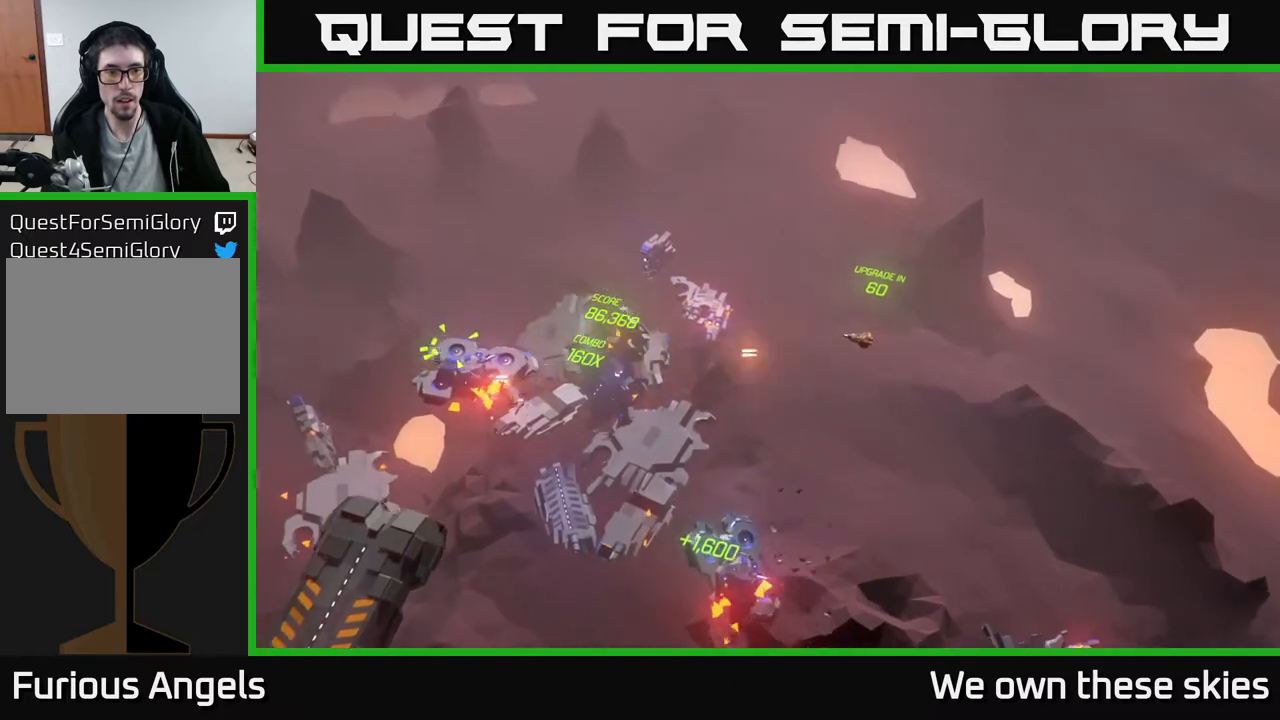
{"buttons": [], "left_stick": "left", "events": [[117, "left_stick", "left"]]}
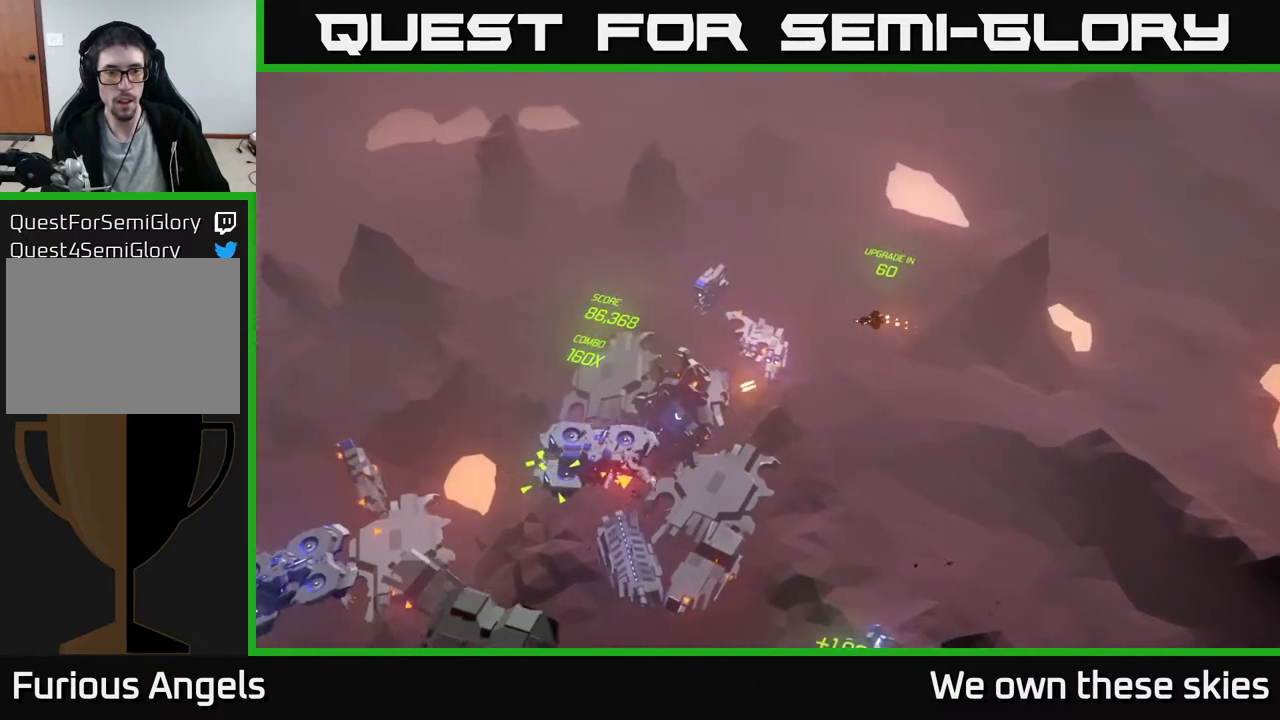
{"buttons": [], "left_stick": "left", "events": [[200, "left_stick", "down-left"], [317, "left_stick", "center"], [400, "left_stick", "left"]]}
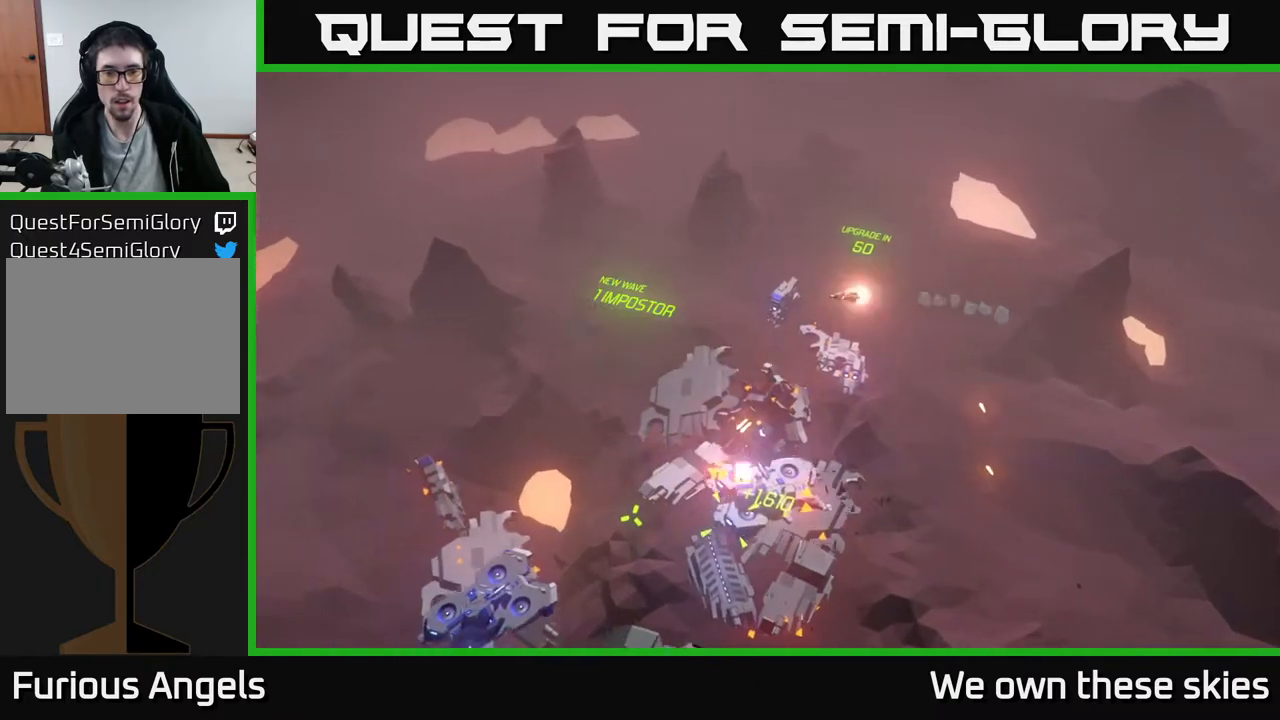
{"buttons": [], "left_stick": "down-left", "events": [[133, "left_stick", "down-left"], [367, "left_stick", "down"], [500, "left_stick", "down-left"]]}
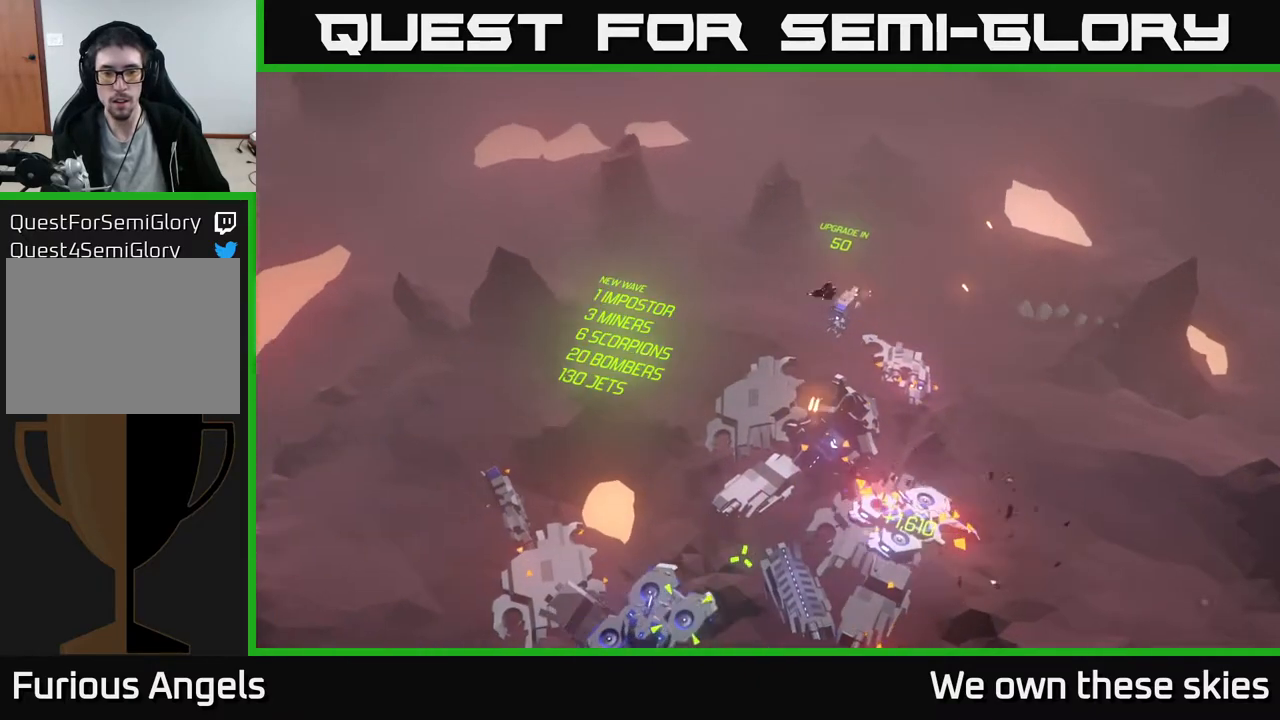
{"buttons": [], "left_stick": "center", "events": [[500, "left_stick", "center"]]}
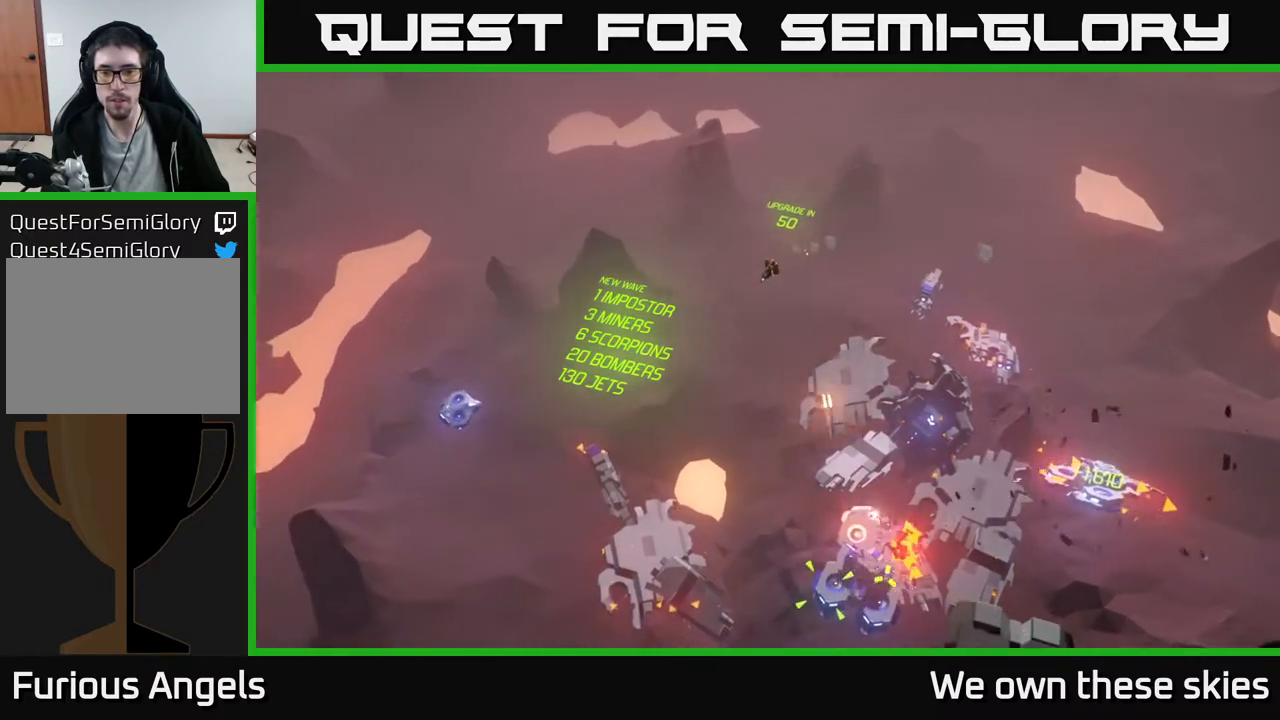
{"buttons": [], "left_stick": "center", "events": [[233, "left_stick", "down-left"], [333, "left_stick", "center"]]}
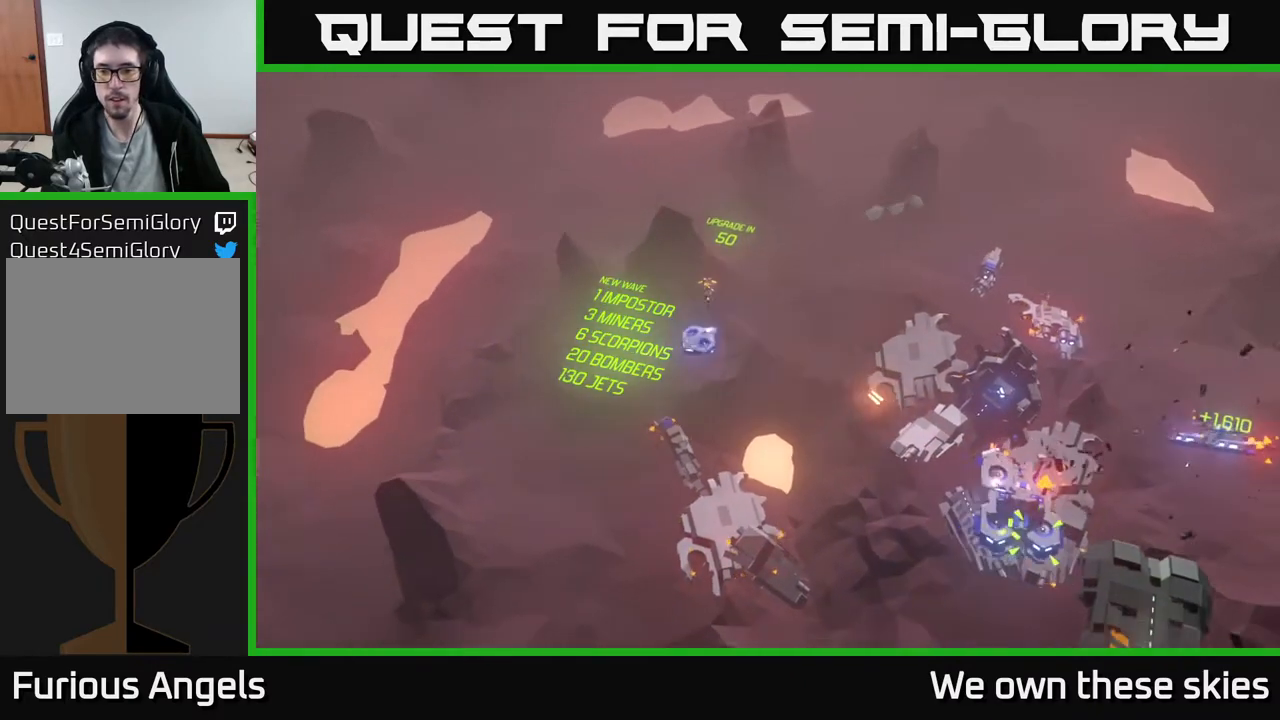
{"buttons": [], "left_stick": "right", "events": [[33, "left_stick", "down"], [150, "left_stick", "down-right"], [350, "left_stick", "right"]]}
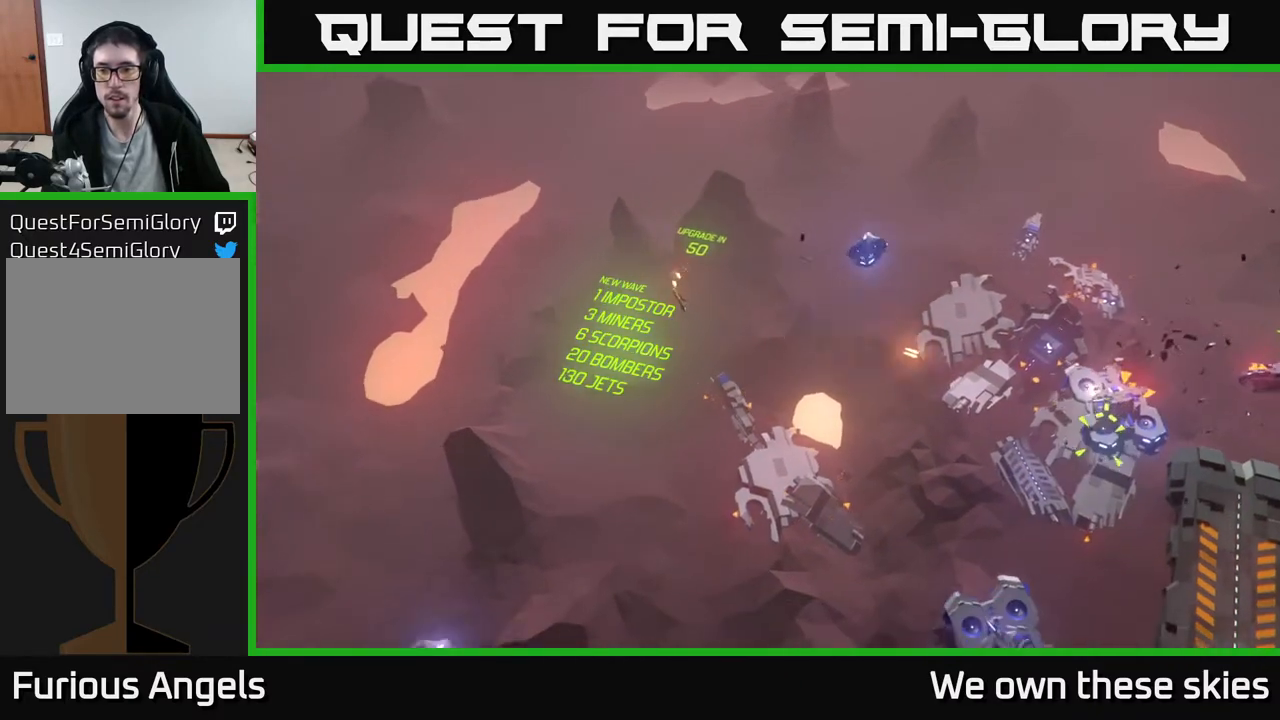
{"buttons": [], "left_stick": "right", "events": [[50, "left_stick", "center"], [400, "left_stick", "right"]]}
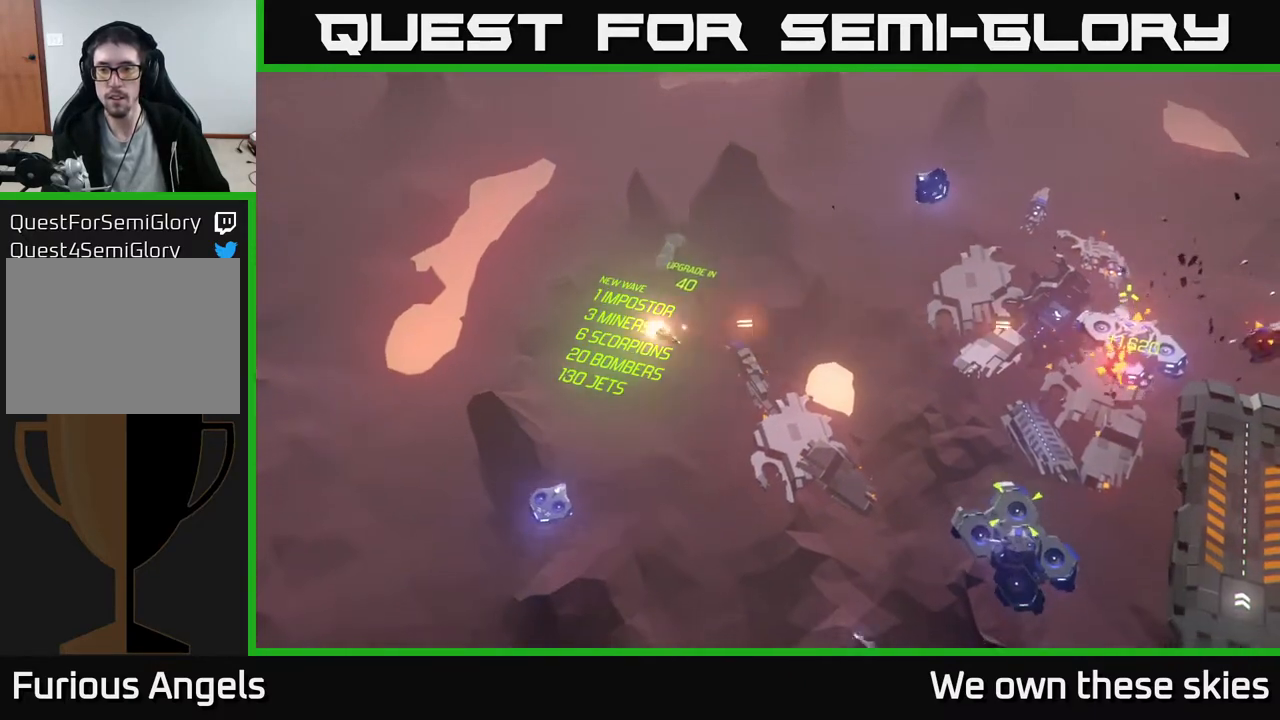
{"buttons": [], "left_stick": "left", "events": [[133, "left_stick", "center"], [333, "left_stick", "left"]]}
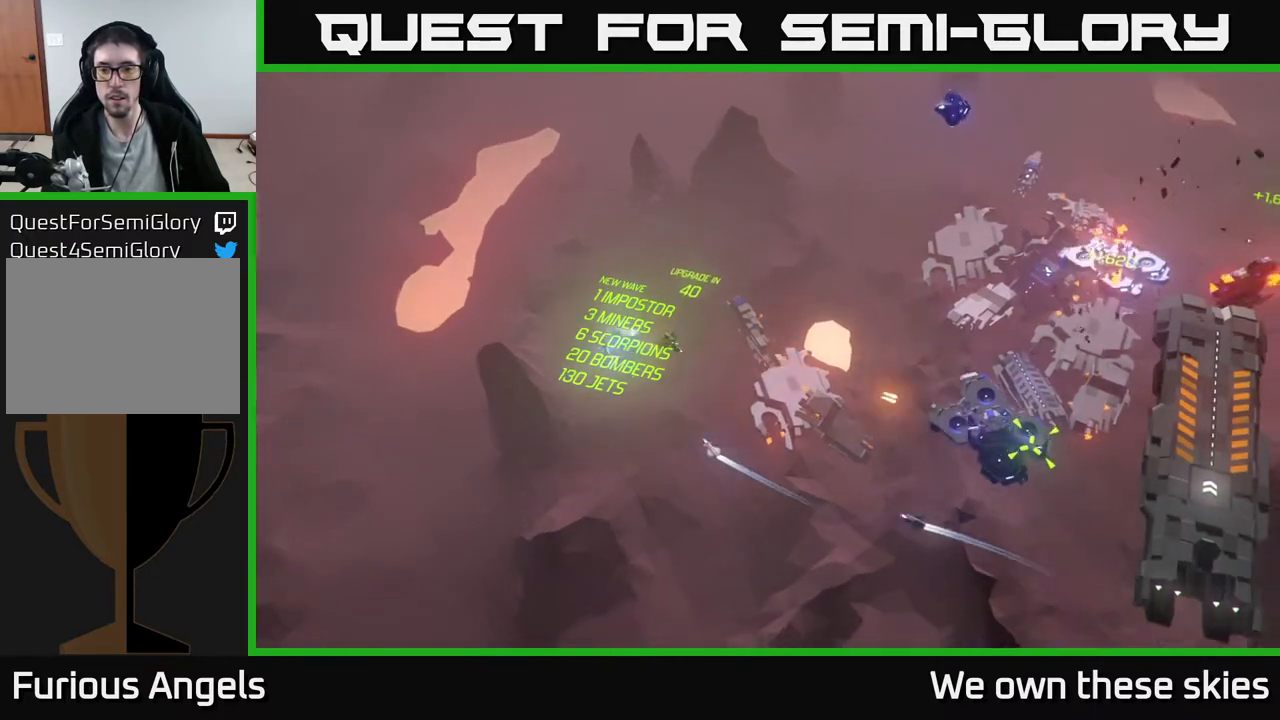
{"buttons": [], "left_stick": "center", "events": [[383, "left_stick", "center"]]}
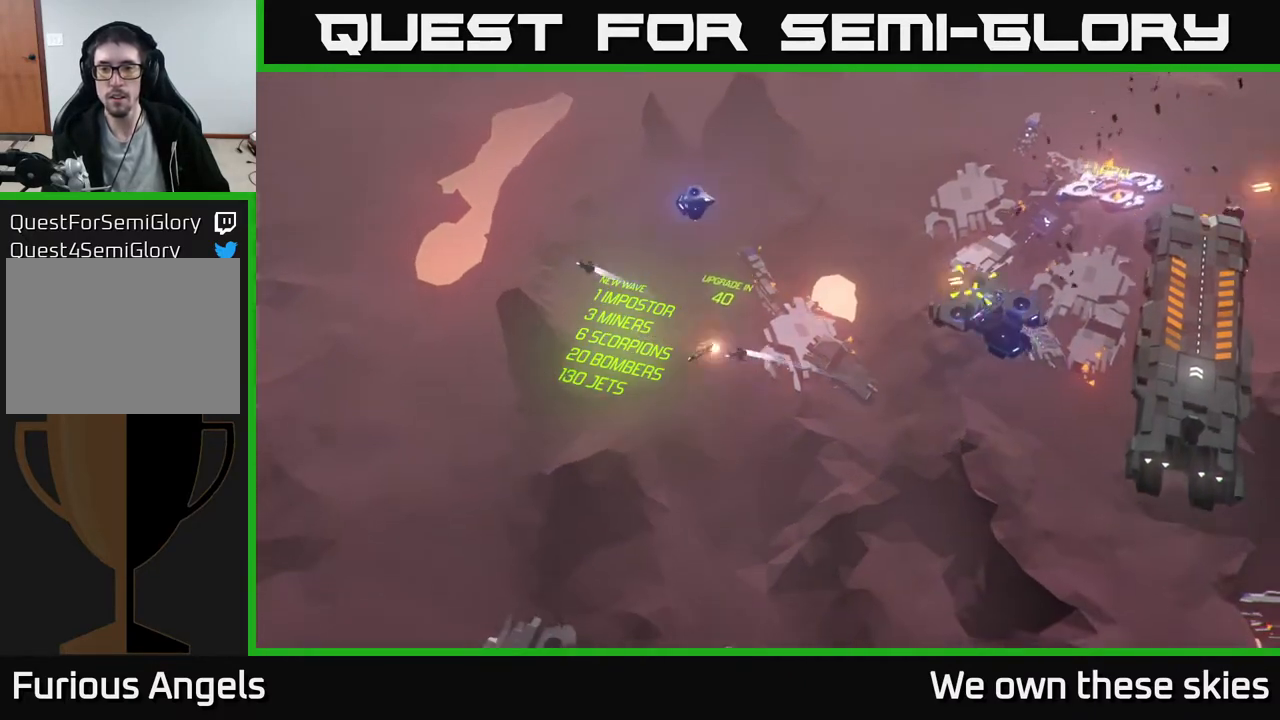
{"buttons": [], "left_stick": "center", "events": []}
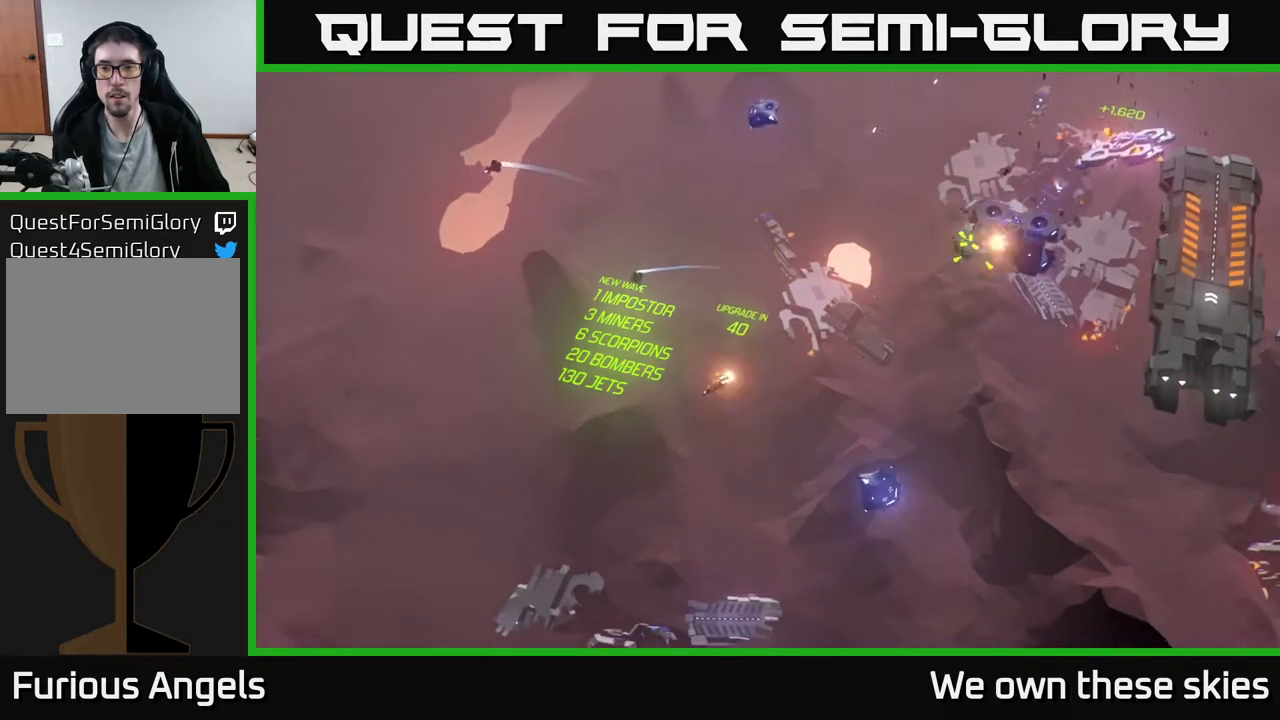
{"buttons": [], "left_stick": "center", "events": []}
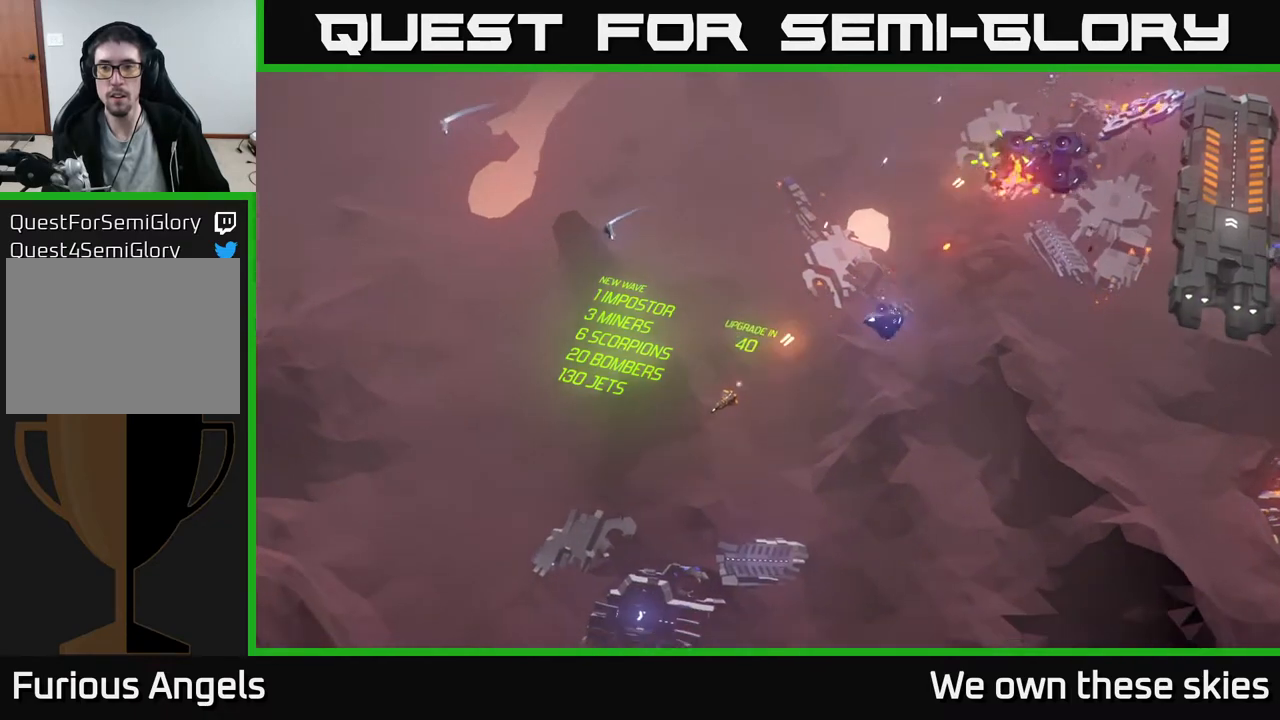
{"buttons": [], "left_stick": "right", "events": [[17, "left_stick", "right"]]}
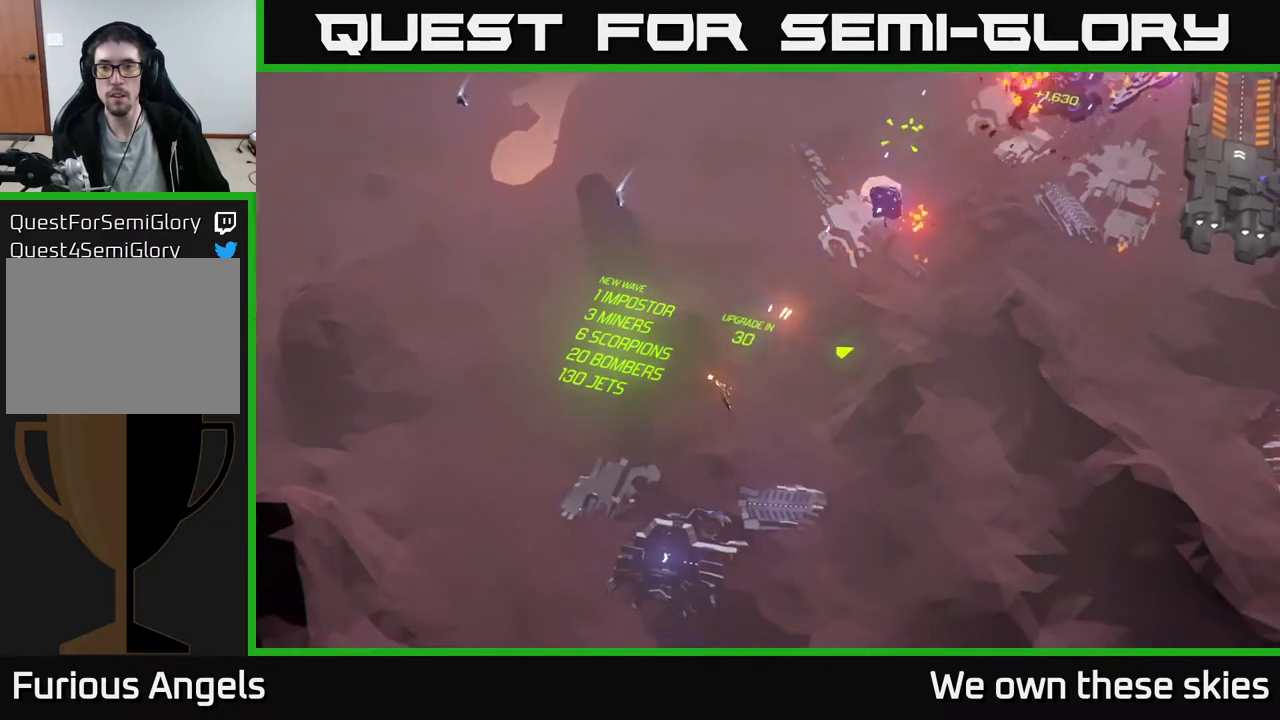
{"buttons": [], "left_stick": "right", "events": []}
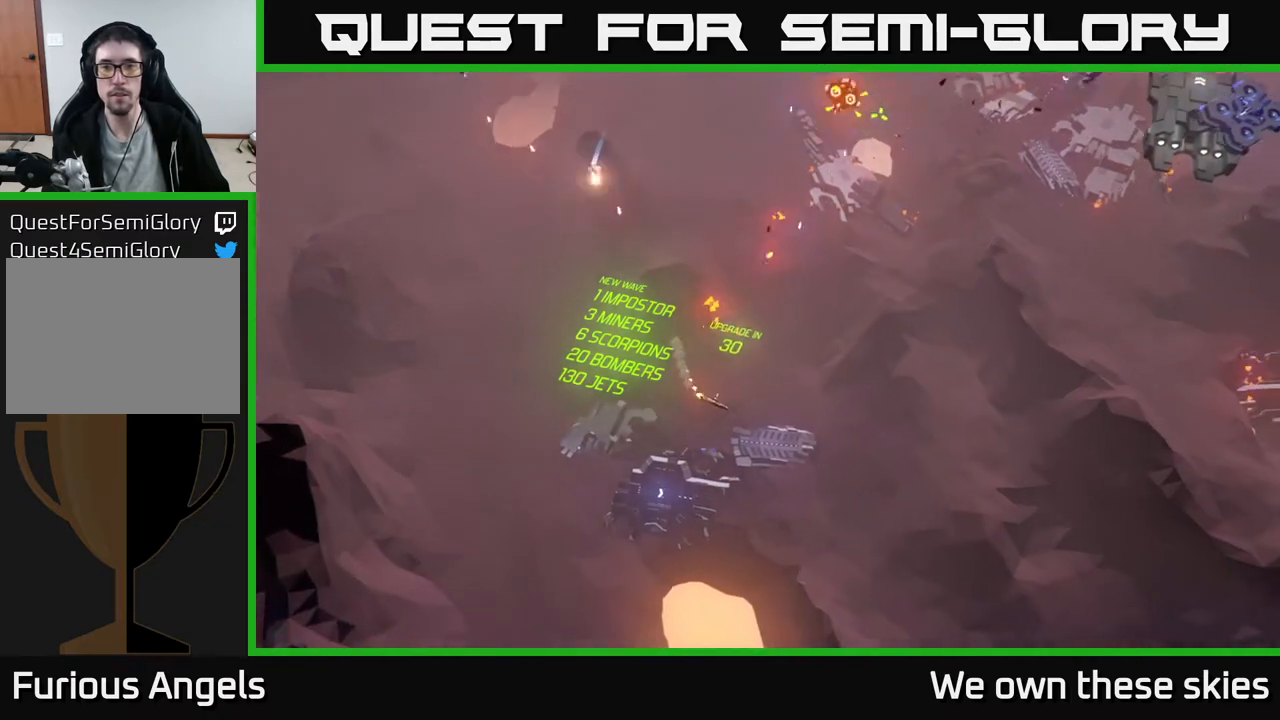
{"buttons": [], "left_stick": "up-right", "events": [[250, "left_stick", "up-right"]]}
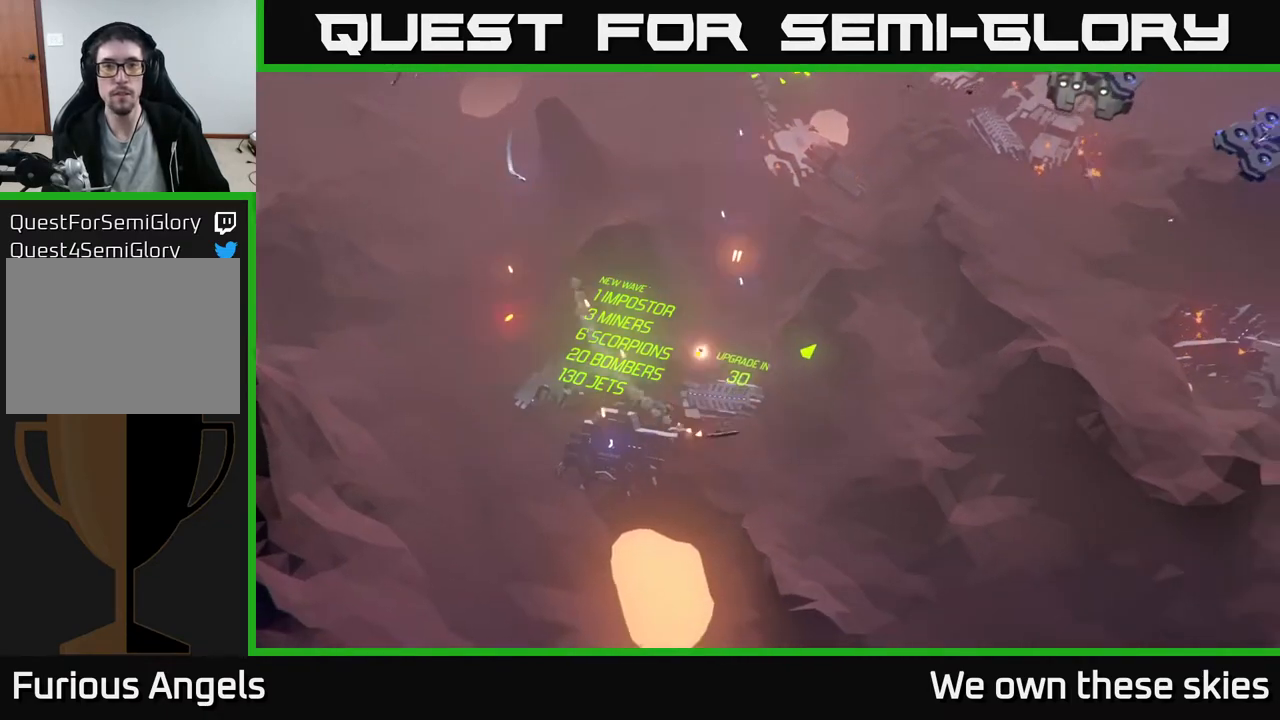
{"buttons": [], "left_stick": "up-right", "events": []}
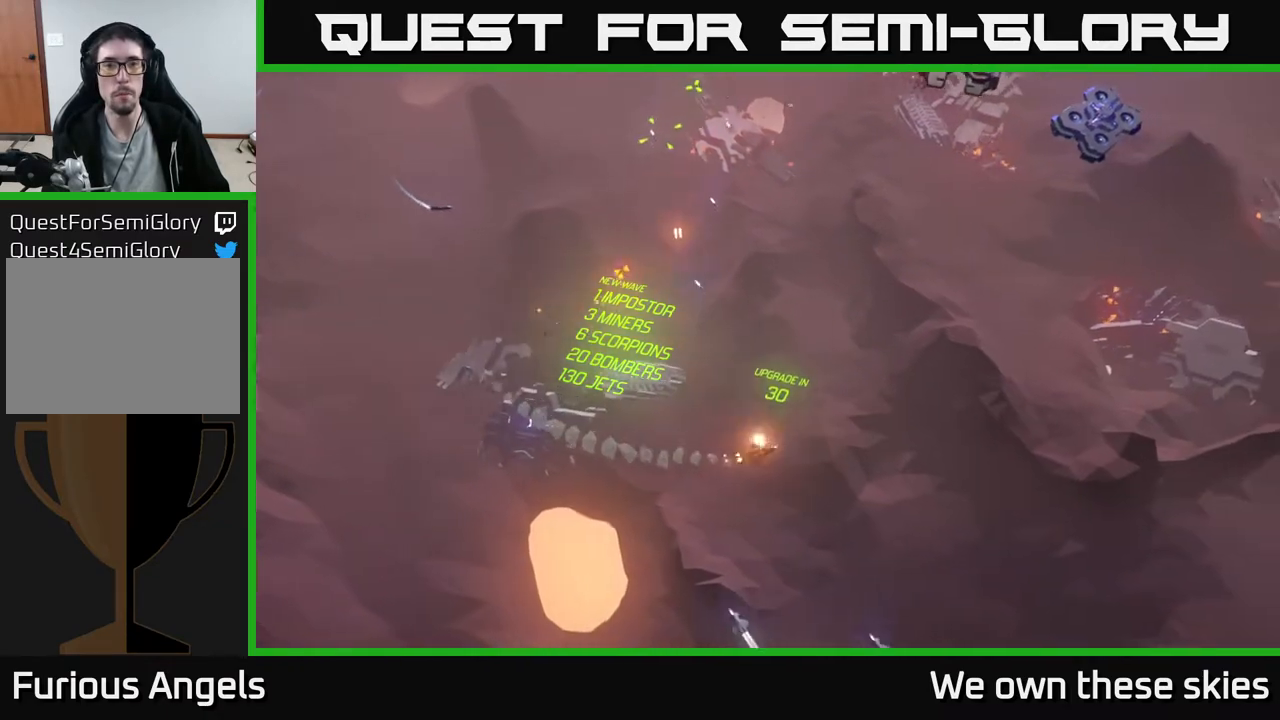
{"buttons": [], "left_stick": "center", "events": [[117, "left_stick", "right"], [383, "left_stick", "center"]]}
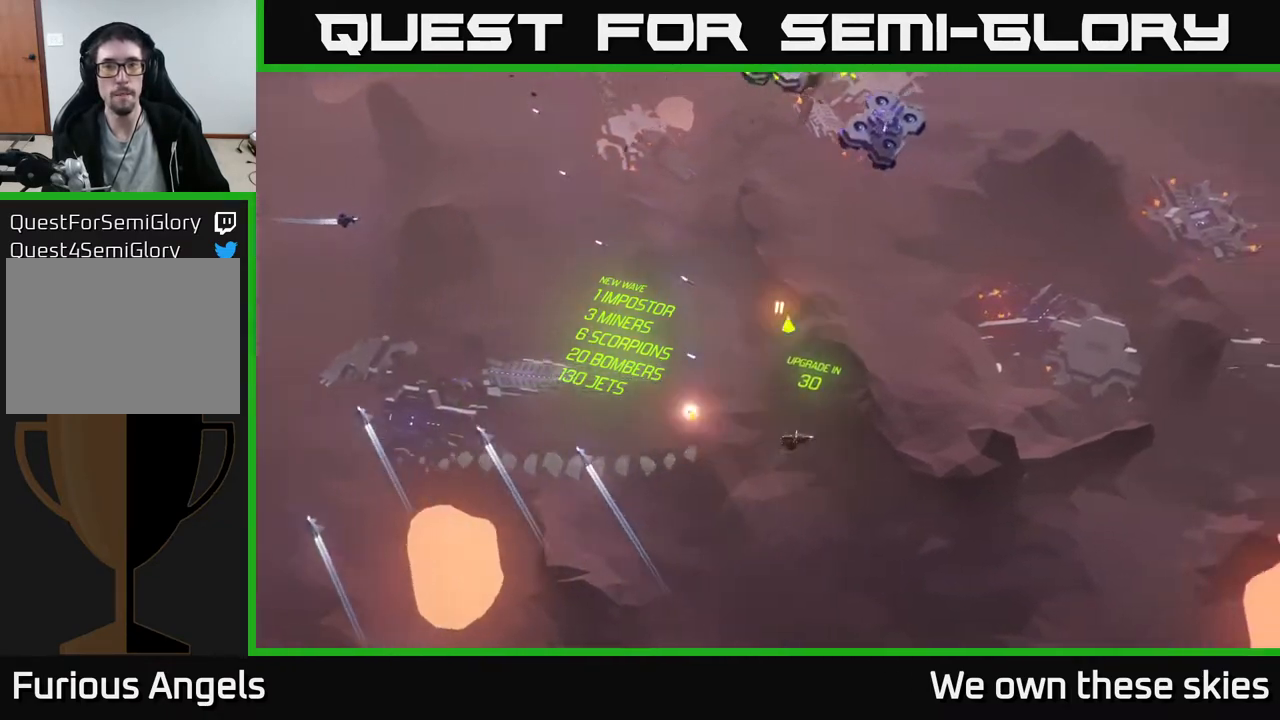
{"buttons": [], "left_stick": "center", "events": []}
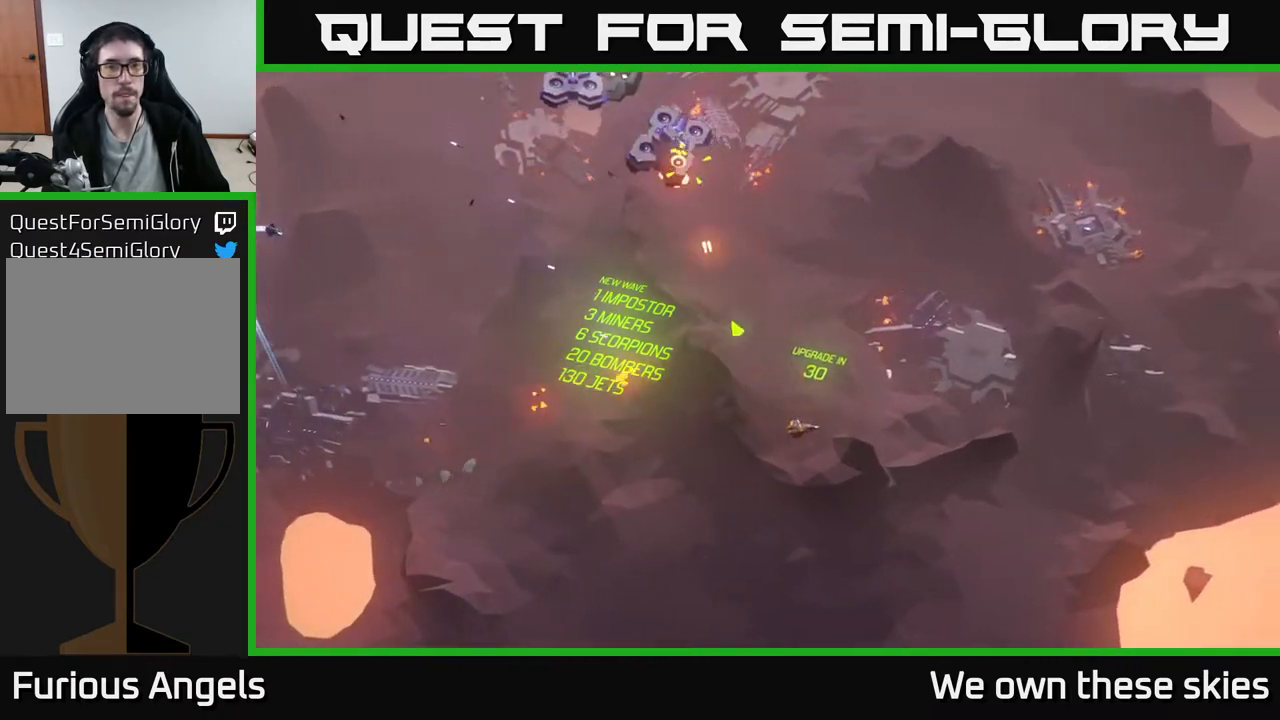
{"buttons": [], "left_stick": "up-left", "events": [[167, "left_stick", "up-left"]]}